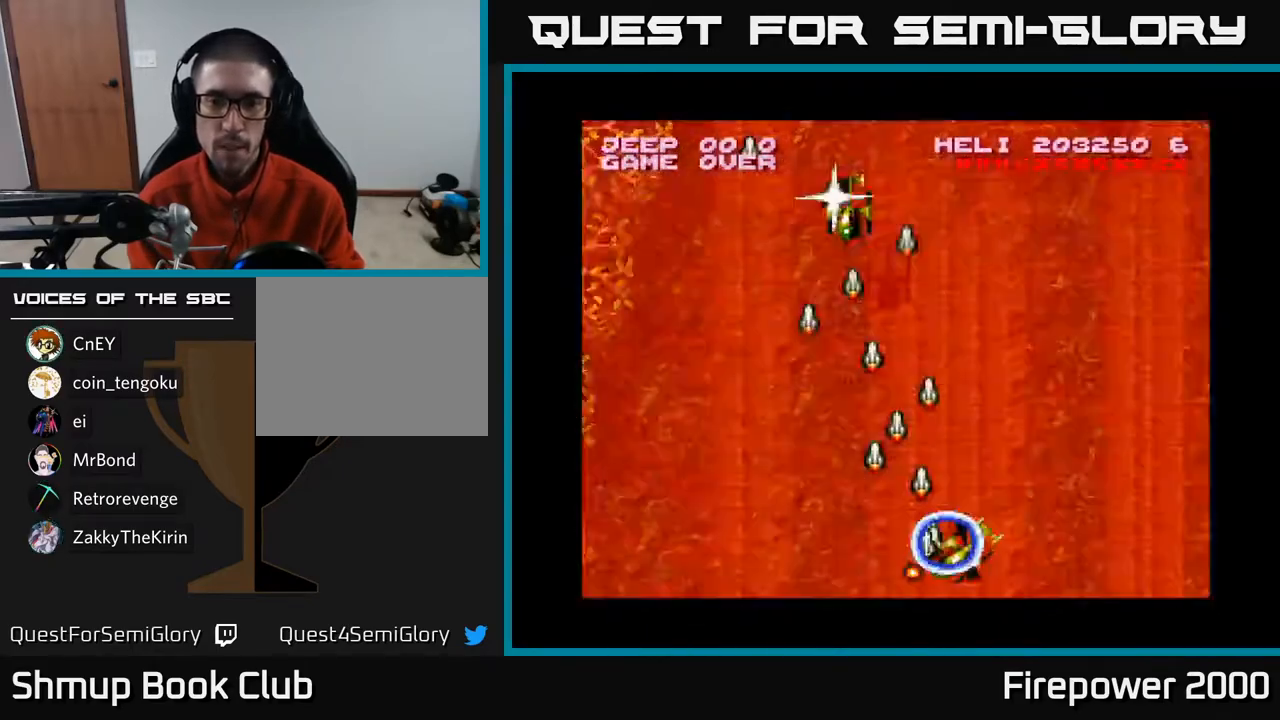
Gameplay with a controller (Xbox layout); each line is a JSON object with the inputs held at the frame after it. "events" lists button and stick changes between this image and that frame as [ms after this image, input, new state], when the widget could be followed in between.
{"buttons": ["A"], "left_stick": "center", "right_stick": "center", "events": [[417, "DPAD_LEFT", "up"]]}
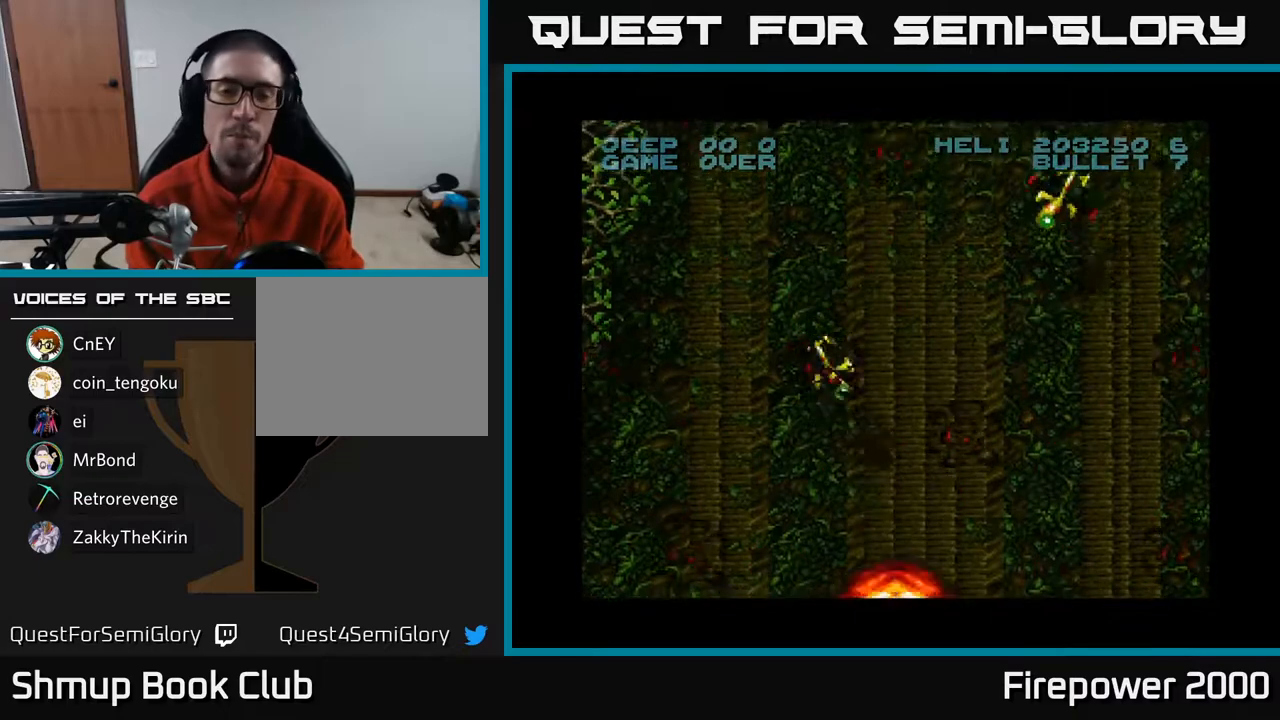
{"buttons": ["A", "L1"], "left_stick": "center", "right_stick": "center", "events": [[450, "L1", "down"]]}
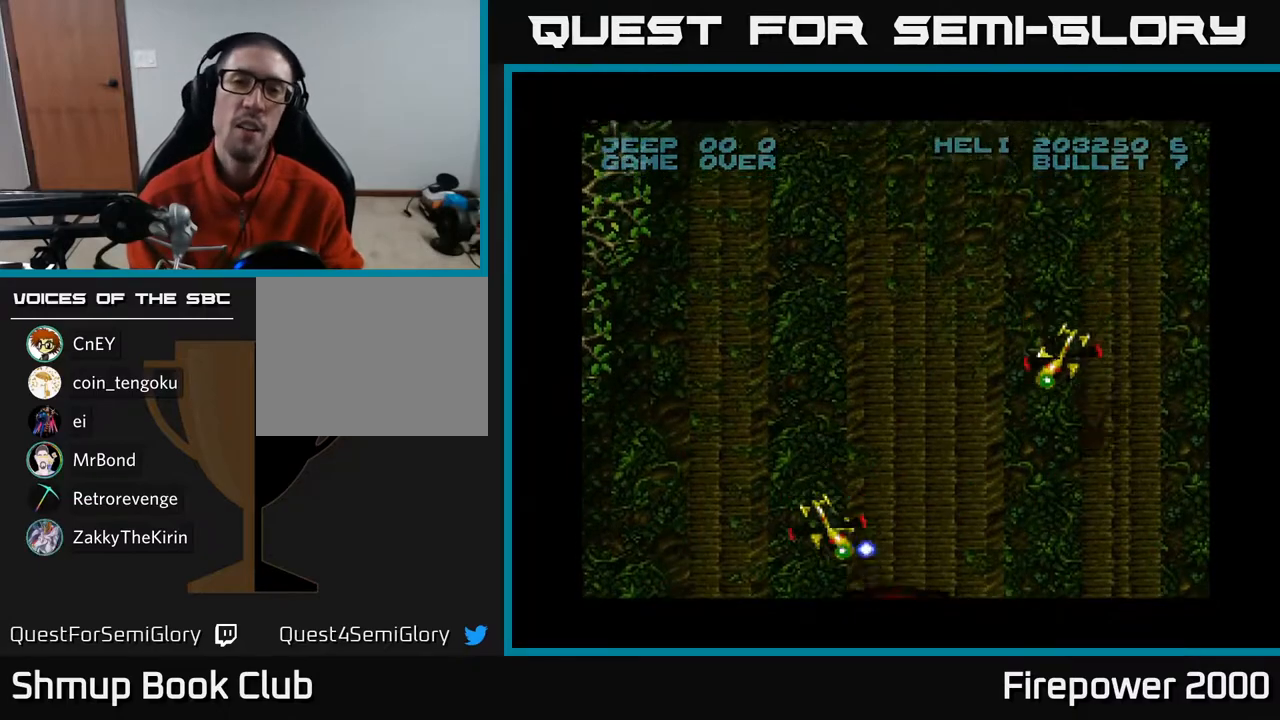
{"buttons": ["A"], "left_stick": "center", "right_stick": "center", "events": [[67, "L1", "up"]]}
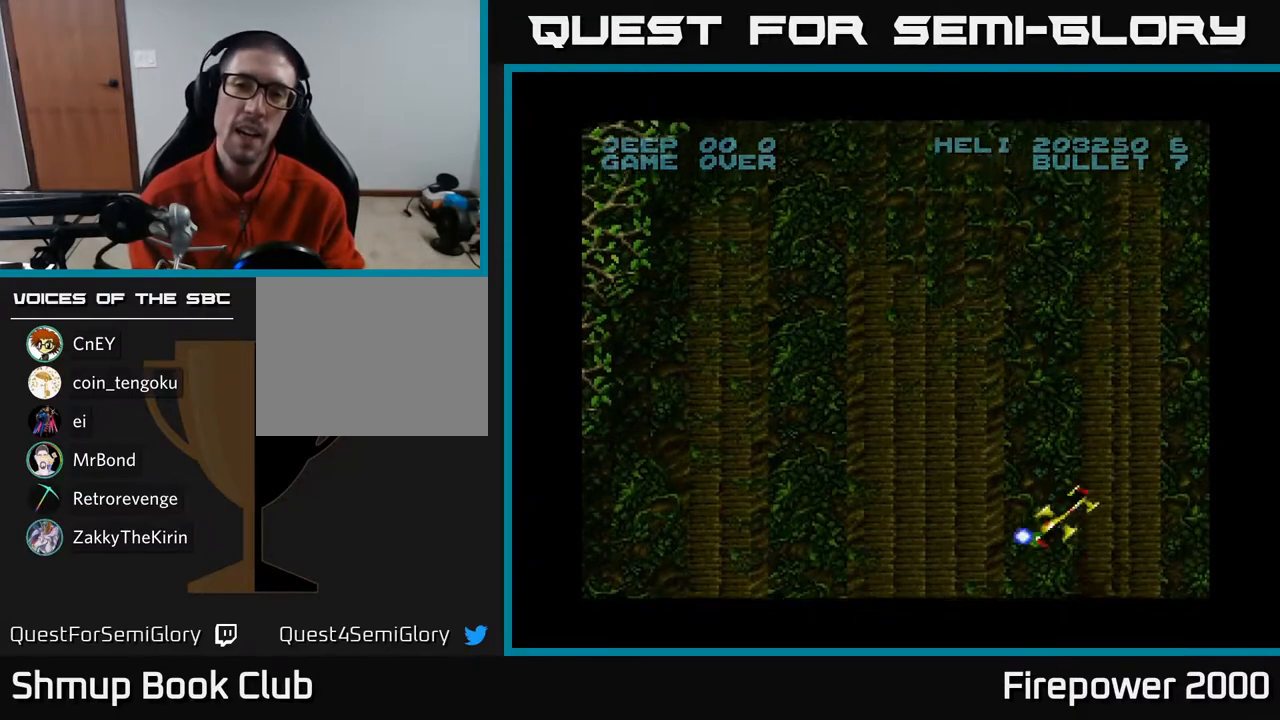
{"buttons": ["A", "DPAD_RIGHT"], "left_stick": "center", "right_stick": "center", "events": [[483, "DPAD_RIGHT", "down"]]}
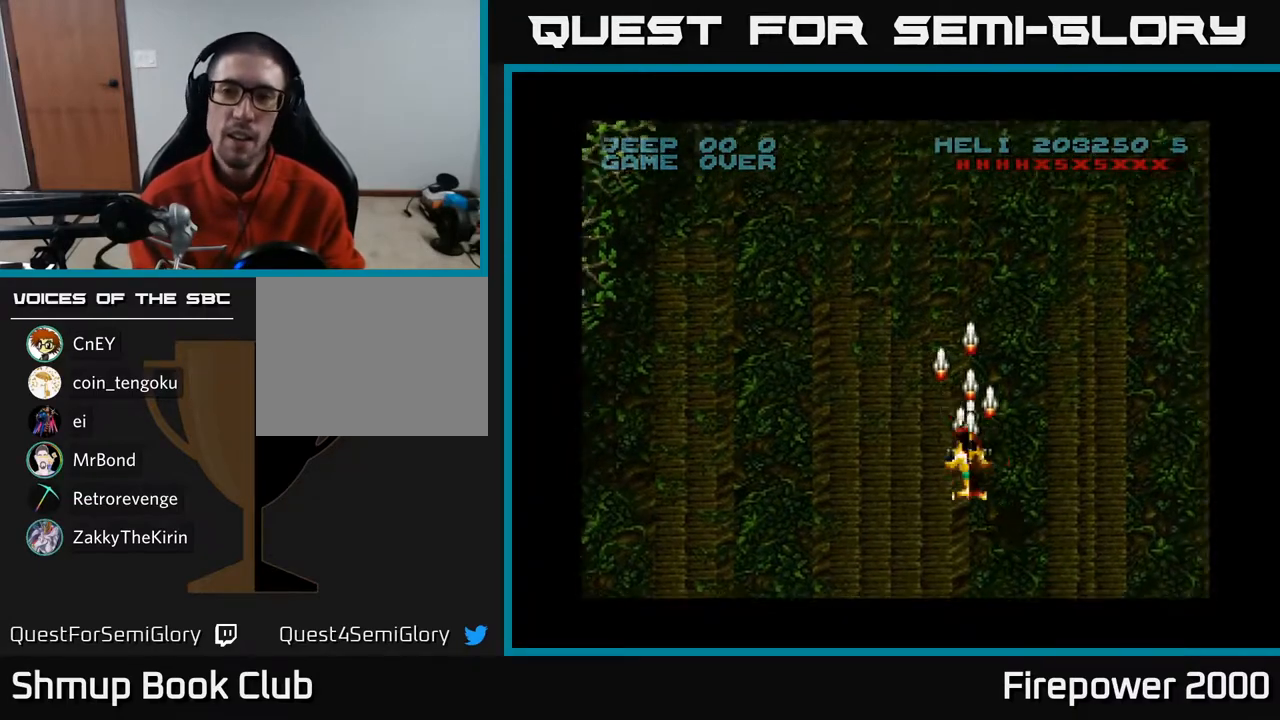
{"buttons": ["A", "DPAD_DOWN", "DPAD_RIGHT"], "left_stick": "center", "right_stick": "center", "events": [[183, "DPAD_DOWN", "down"]]}
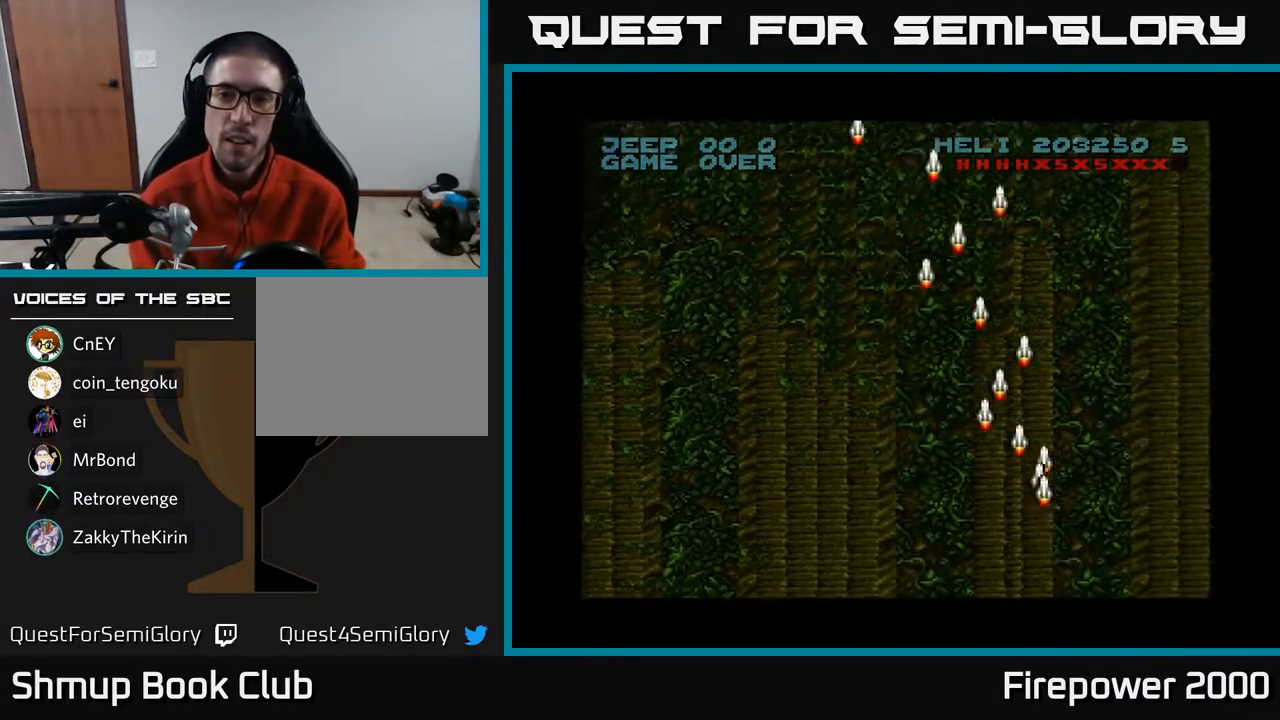
{"buttons": ["A"], "left_stick": "center", "right_stick": "center", "events": [[333, "DPAD_DOWN", "up"], [483, "DPAD_RIGHT", "up"]]}
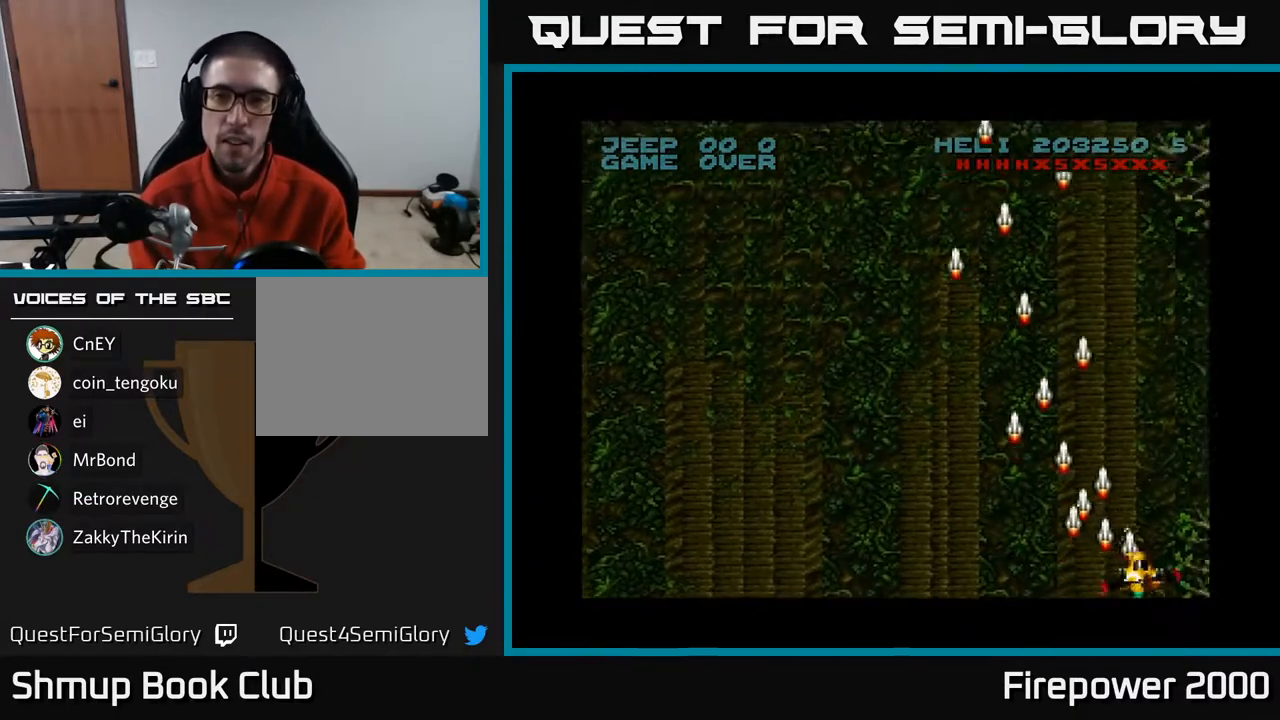
{"buttons": ["A", "L1", "DPAD_UP", "DPAD_LEFT"], "left_stick": "center", "right_stick": "center", "events": [[33, "DPAD_LEFT", "down"], [233, "R1", "down"], [350, "DPAD_UP", "down"], [350, "R1", "up"], [500, "L1", "down"]]}
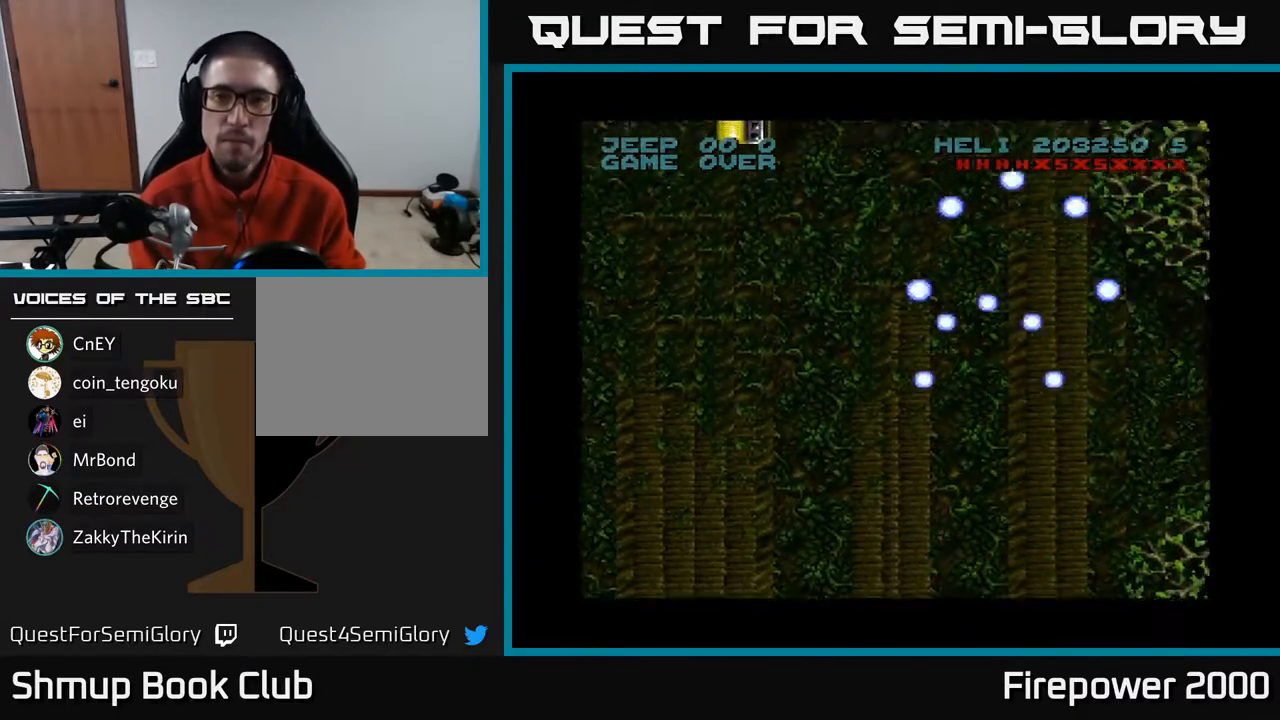
{"buttons": ["A", "DPAD_UP", "DPAD_LEFT"], "left_stick": "center", "right_stick": "center", "events": [[117, "L1", "up"]]}
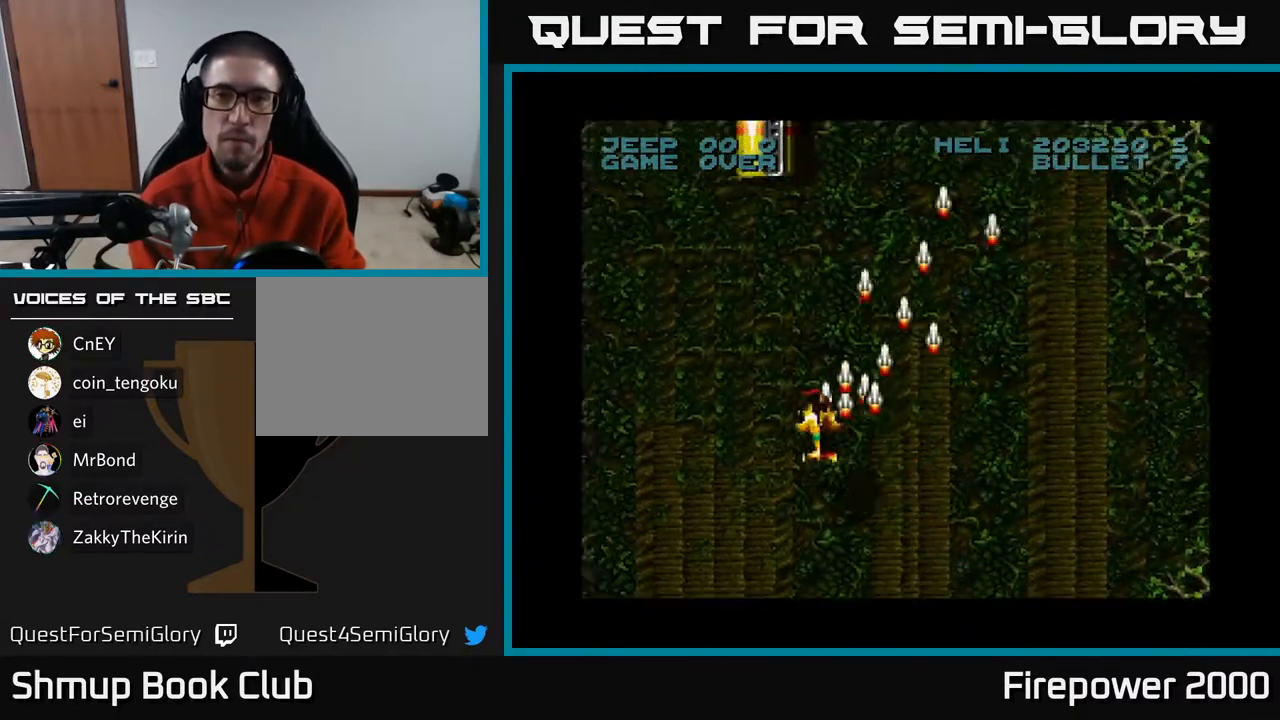
{"buttons": ["A", "DPAD_UP"], "left_stick": "center", "right_stick": "center", "events": [[133, "DPAD_UP", "up"], [217, "DPAD_LEFT", "up"], [250, "DPAD_DOWN", "down"], [300, "DPAD_RIGHT", "down"], [350, "DPAD_DOWN", "up"], [383, "DPAD_RIGHT", "up"], [450, "DPAD_UP", "down"]]}
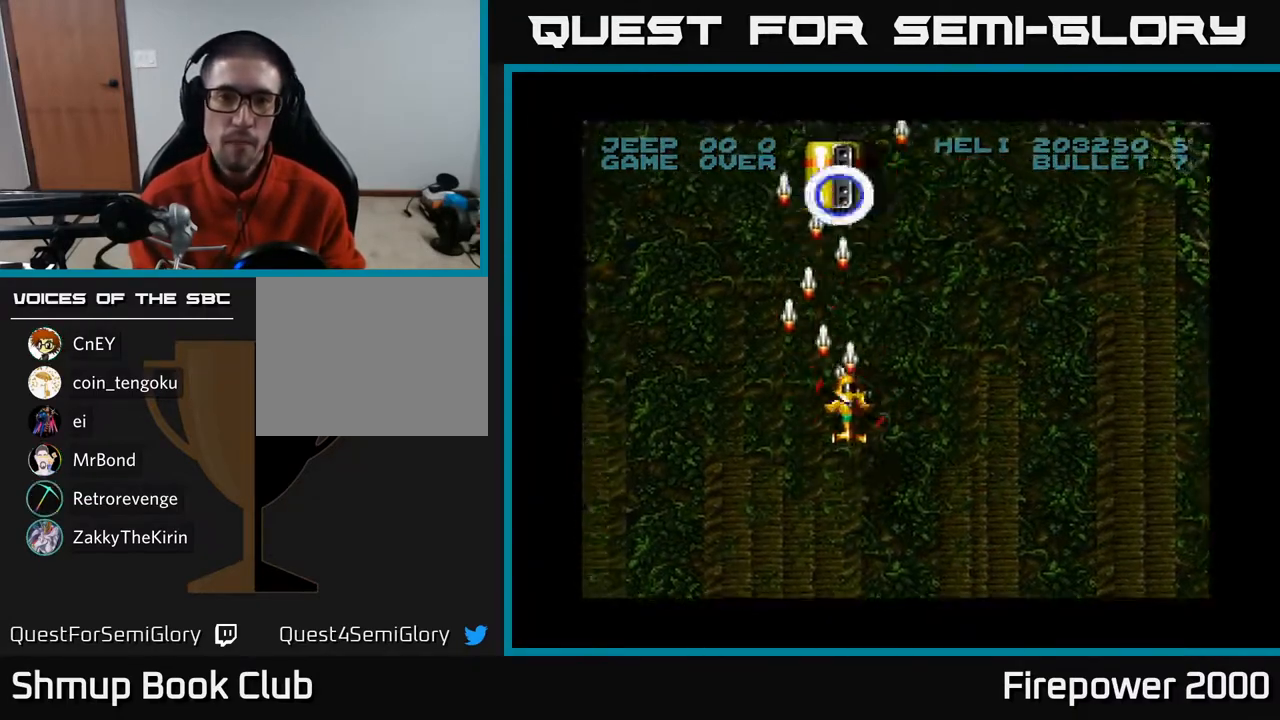
{"buttons": ["A", "DPAD_UP", "DPAD_LEFT"], "left_stick": "center", "right_stick": "center", "events": [[467, "DPAD_LEFT", "down"]]}
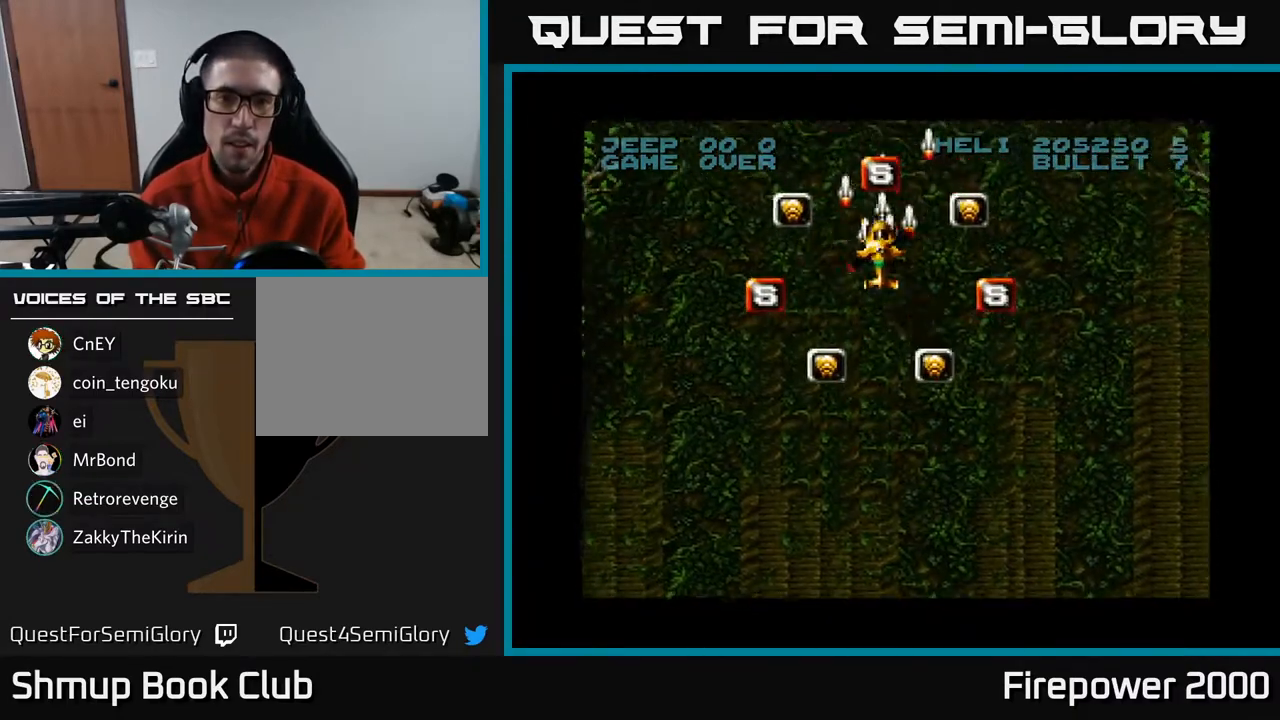
{"buttons": ["A", "DPAD_DOWN", "DPAD_RIGHT"], "left_stick": "center", "right_stick": "center", "events": [[150, "DPAD_UP", "up"], [200, "DPAD_DOWN", "down"], [317, "DPAD_LEFT", "up"], [417, "DPAD_RIGHT", "down"]]}
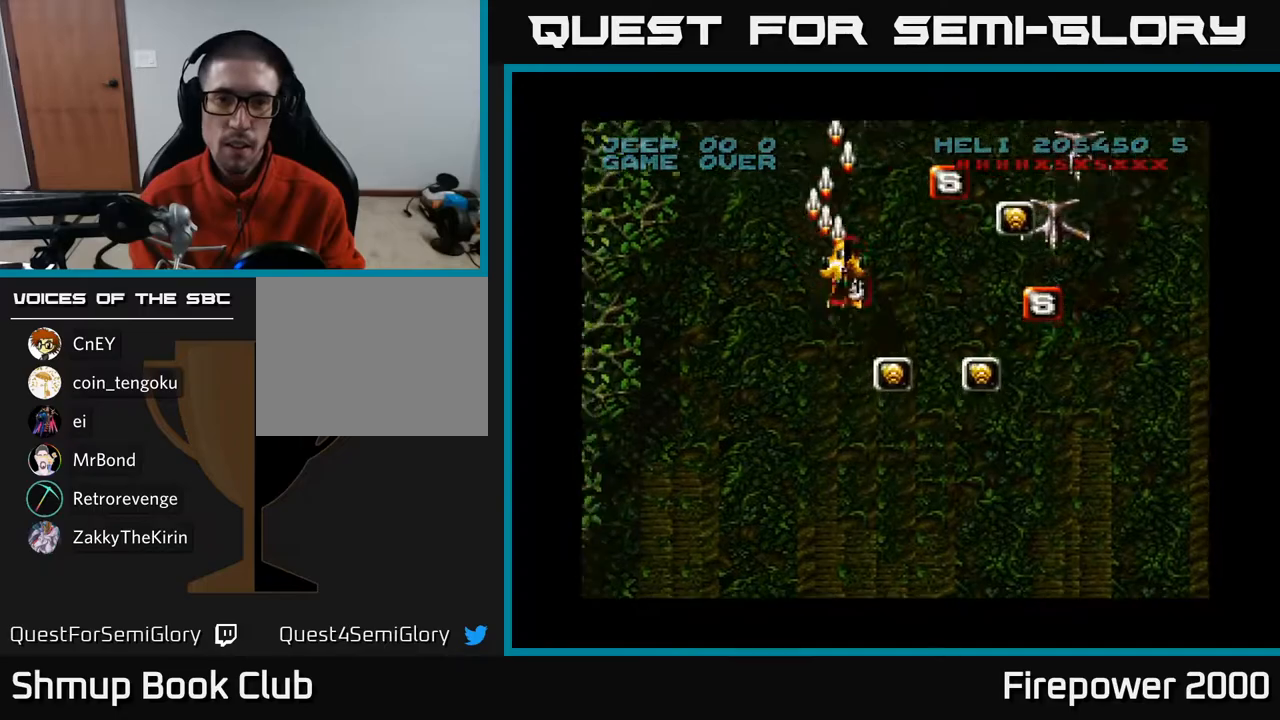
{"buttons": ["A", "DPAD_DOWN", "DPAD_RIGHT"], "left_stick": "center", "right_stick": "center", "events": []}
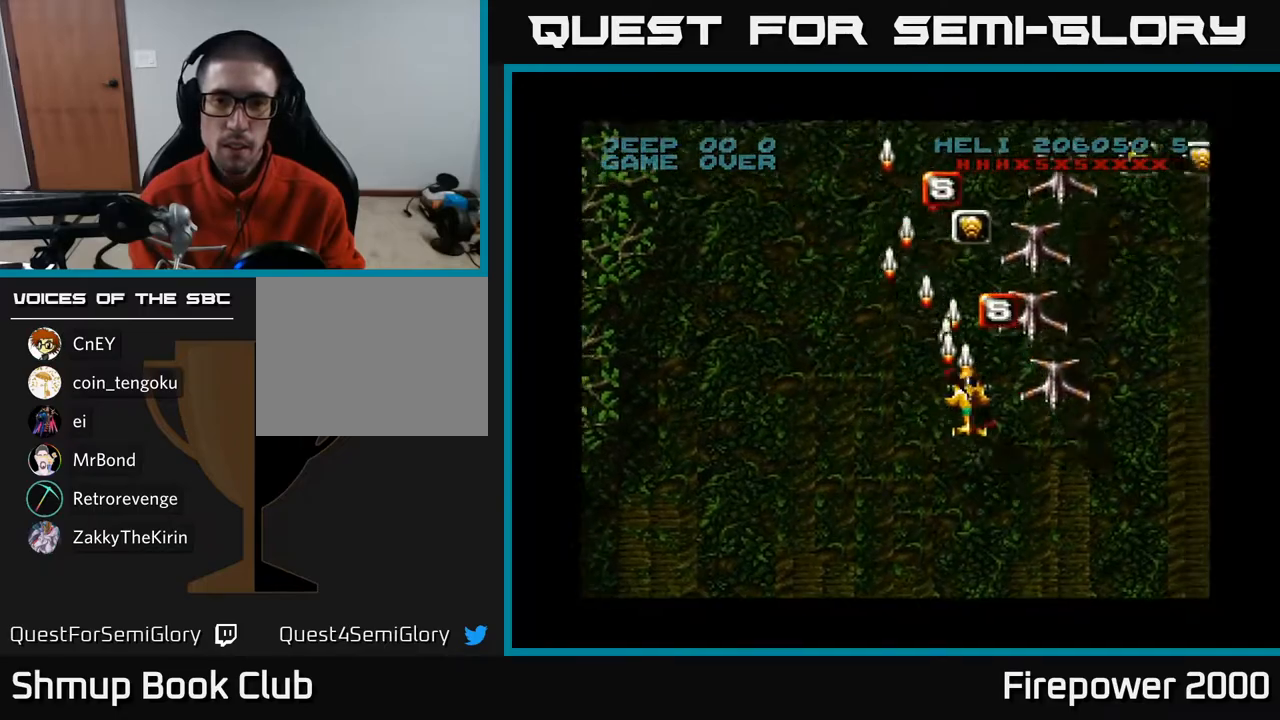
{"buttons": ["A", "DPAD_LEFT"], "left_stick": "center", "right_stick": "center", "events": [[250, "DPAD_RIGHT", "up"], [317, "DPAD_LEFT", "down"], [483, "DPAD_DOWN", "up"]]}
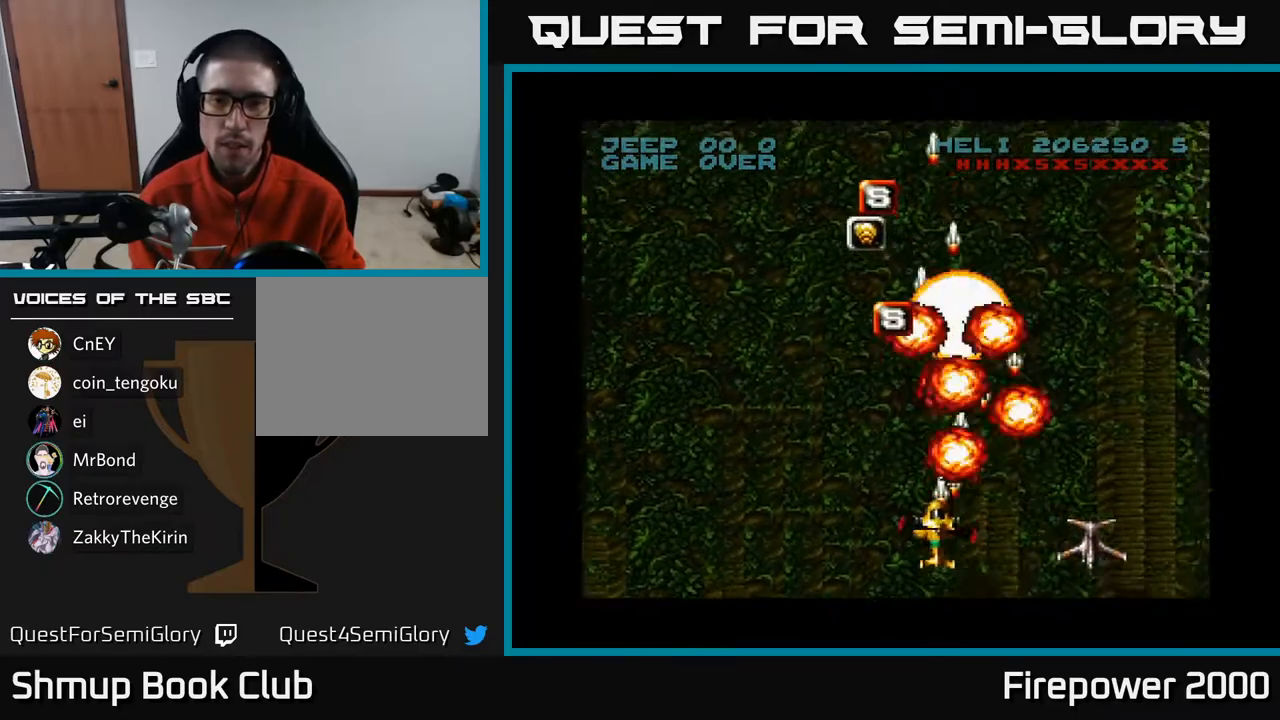
{"buttons": ["A", "DPAD_UP"], "left_stick": "center", "right_stick": "center", "events": [[50, "DPAD_UP", "down"], [217, "DPAD_LEFT", "up"]]}
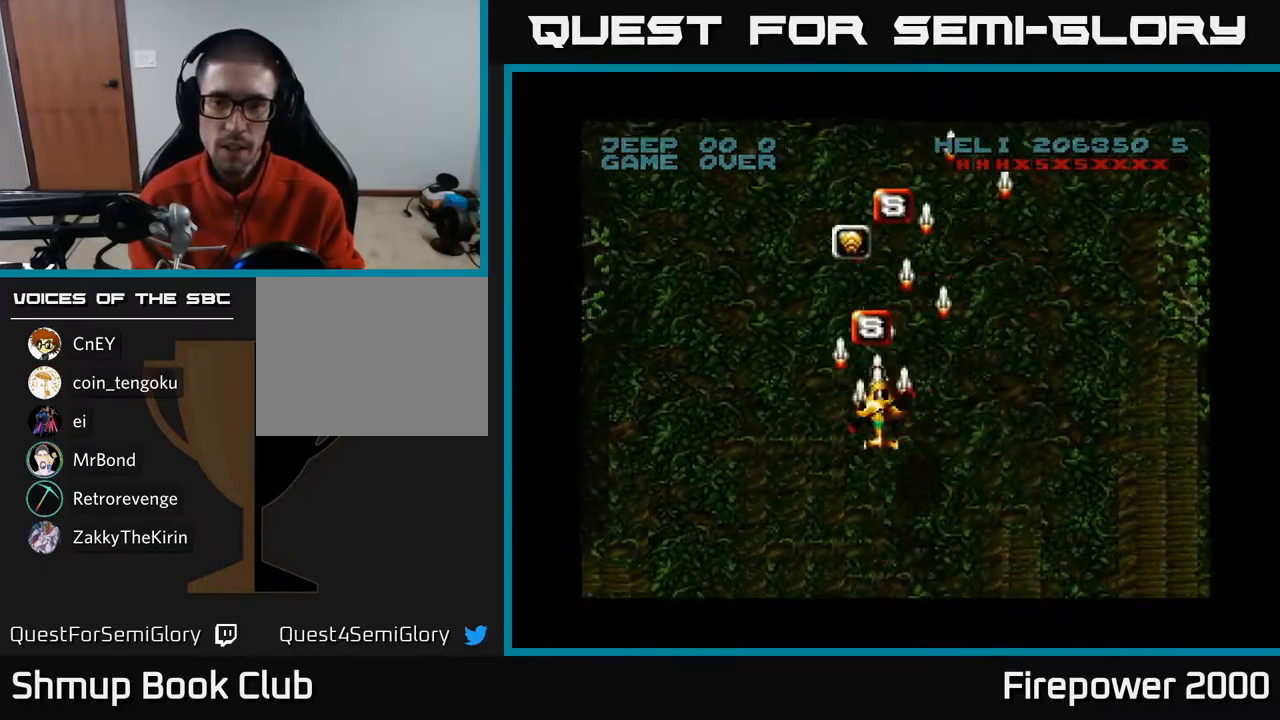
{"buttons": ["A", "DPAD_UP", "DPAD_RIGHT"], "left_stick": "center", "right_stick": "center", "events": [[100, "DPAD_LEFT", "down"], [217, "DPAD_LEFT", "up"], [483, "DPAD_RIGHT", "down"]]}
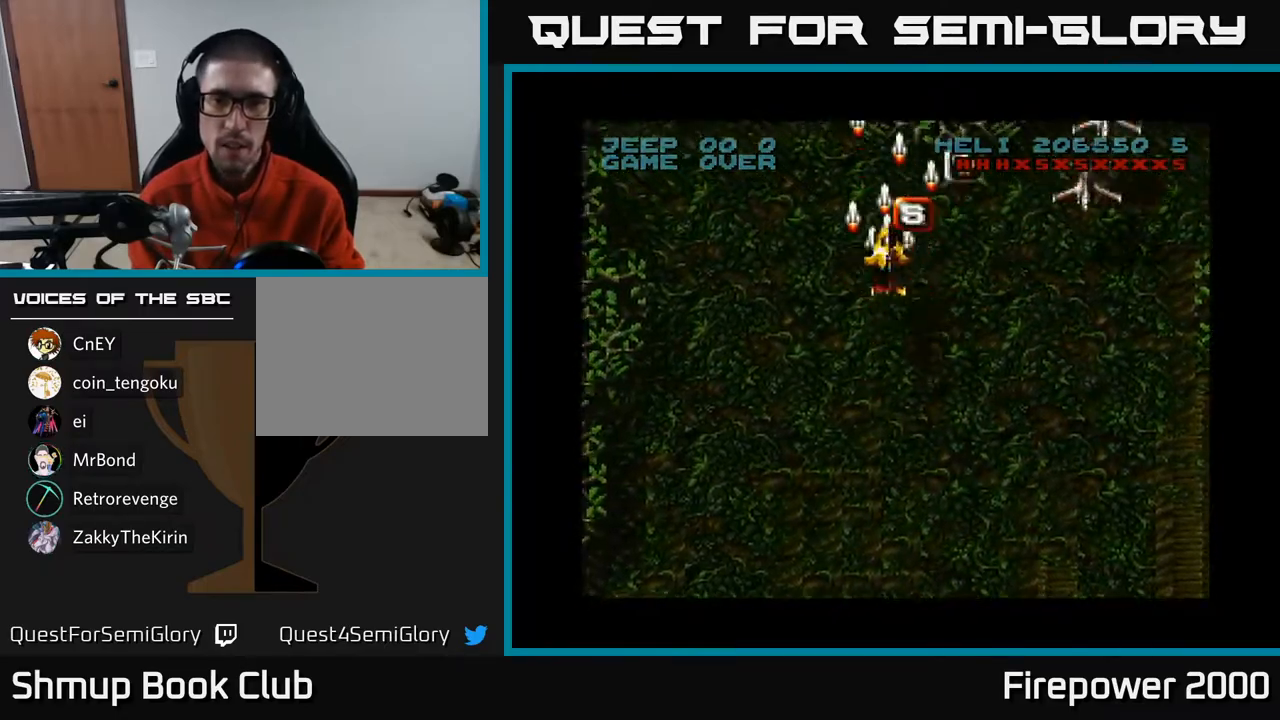
{"buttons": ["A", "DPAD_DOWN", "DPAD_RIGHT"], "left_stick": "center", "right_stick": "center", "events": [[67, "DPAD_UP", "up"], [100, "DPAD_DOWN", "down"], [133, "DPAD_RIGHT", "up"], [333, "DPAD_RIGHT", "down"]]}
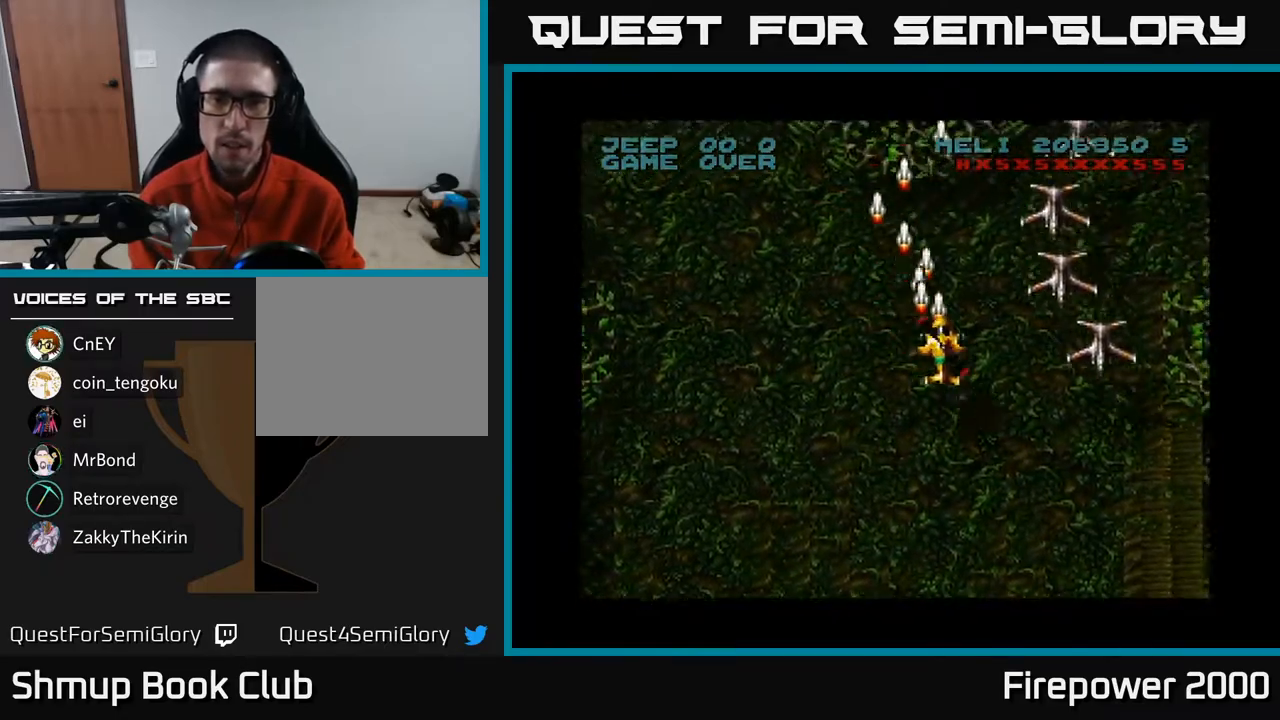
{"buttons": ["A", "DPAD_DOWN", "DPAD_RIGHT"], "left_stick": "center", "right_stick": "center", "events": []}
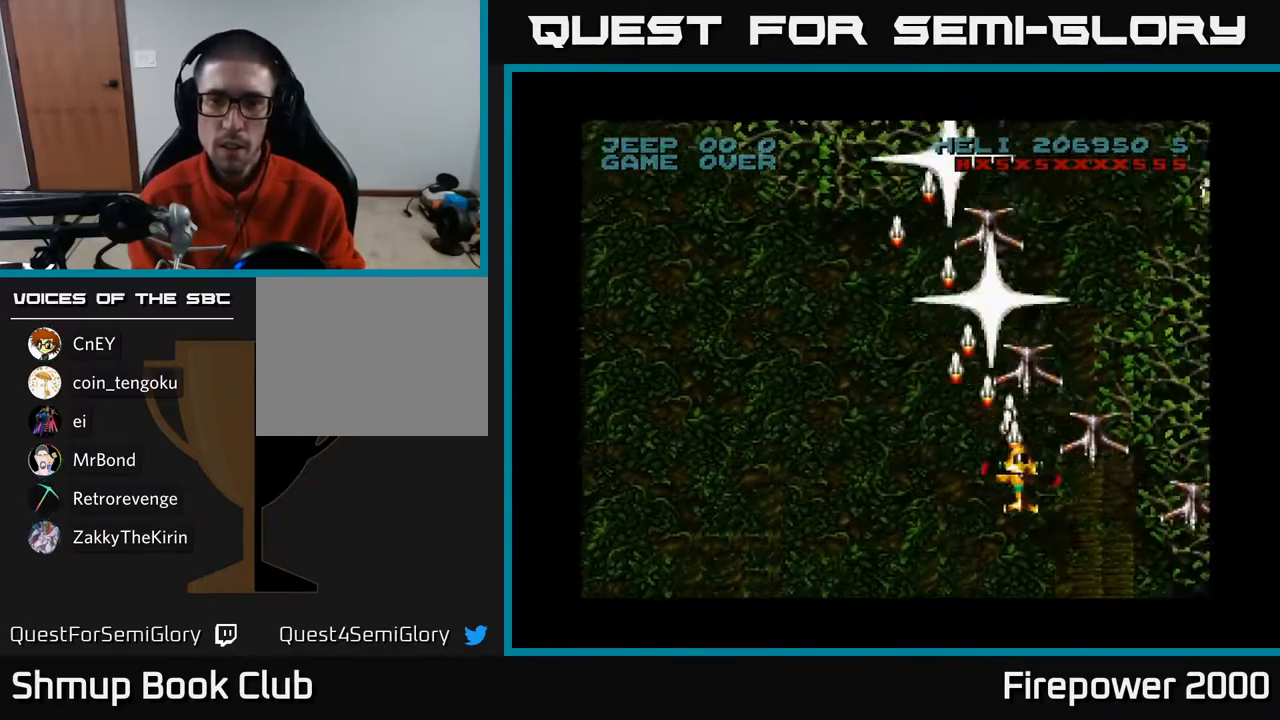
{"buttons": ["A", "DPAD_RIGHT"], "left_stick": "center", "right_stick": "center", "events": [[267, "DPAD_RIGHT", "up"], [317, "DPAD_LEFT", "down"], [417, "DPAD_LEFT", "up"], [433, "DPAD_DOWN", "up"], [433, "DPAD_RIGHT", "down"]]}
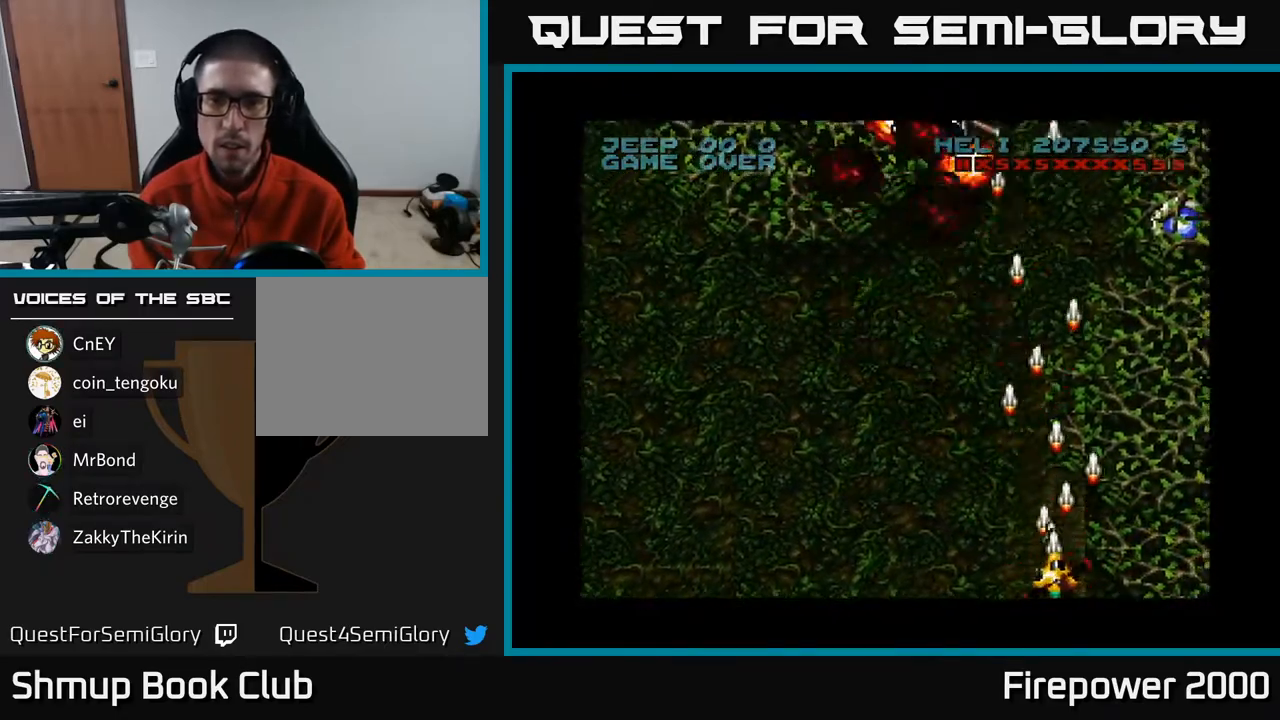
{"buttons": ["A", "DPAD_UP"], "left_stick": "center", "right_stick": "center", "events": [[283, "DPAD_UP", "down"], [317, "DPAD_RIGHT", "up"]]}
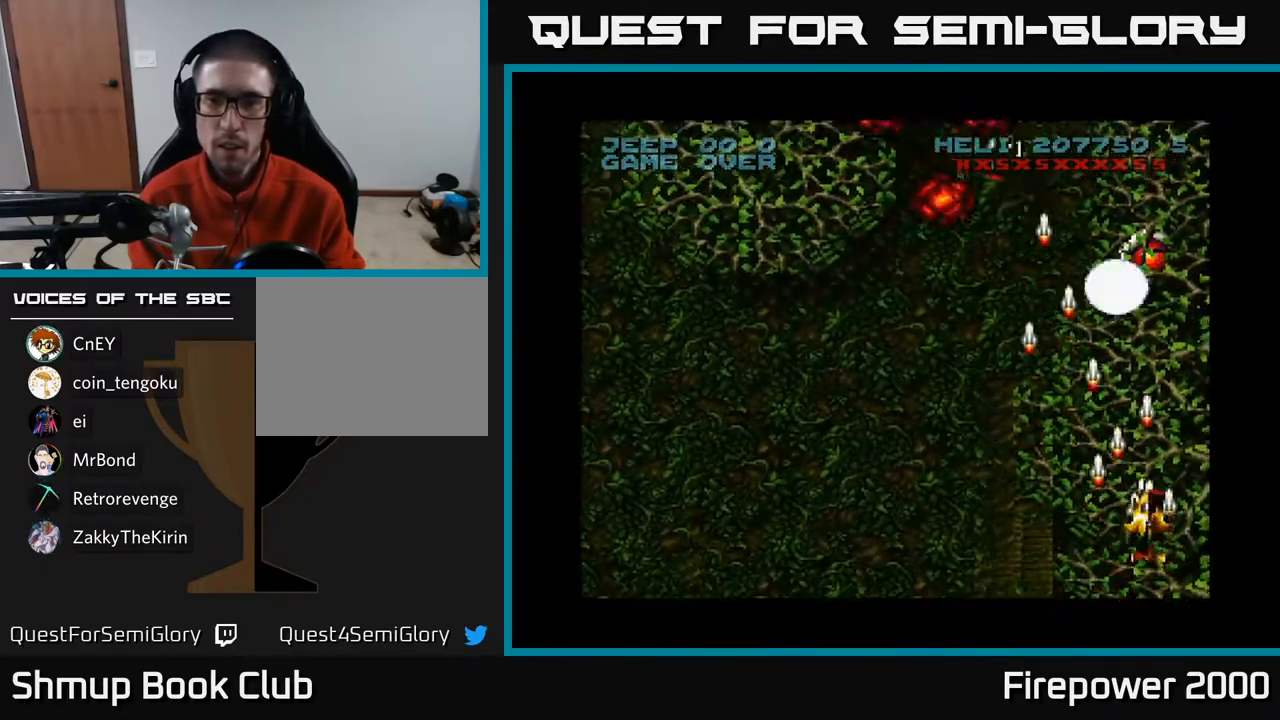
{"buttons": ["DPAD_UP"], "left_stick": "center", "right_stick": "center", "events": [[317, "A", "up"]]}
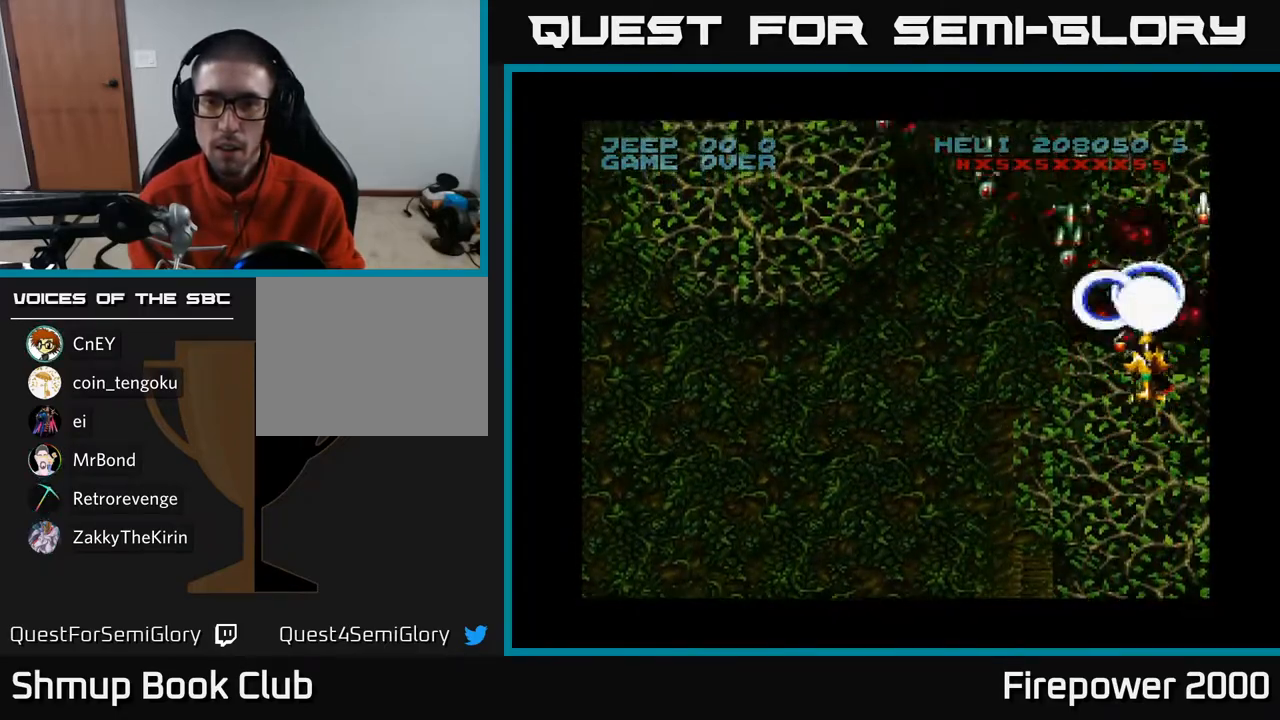
{"buttons": ["A", "DPAD_DOWN", "DPAD_RIGHT"], "left_stick": "center", "right_stick": "center", "events": [[150, "DPAD_LEFT", "down"], [167, "A", "down"], [183, "DPAD_UP", "up"], [267, "DPAD_DOWN", "down"], [367, "DPAD_LEFT", "up"], [483, "DPAD_RIGHT", "down"]]}
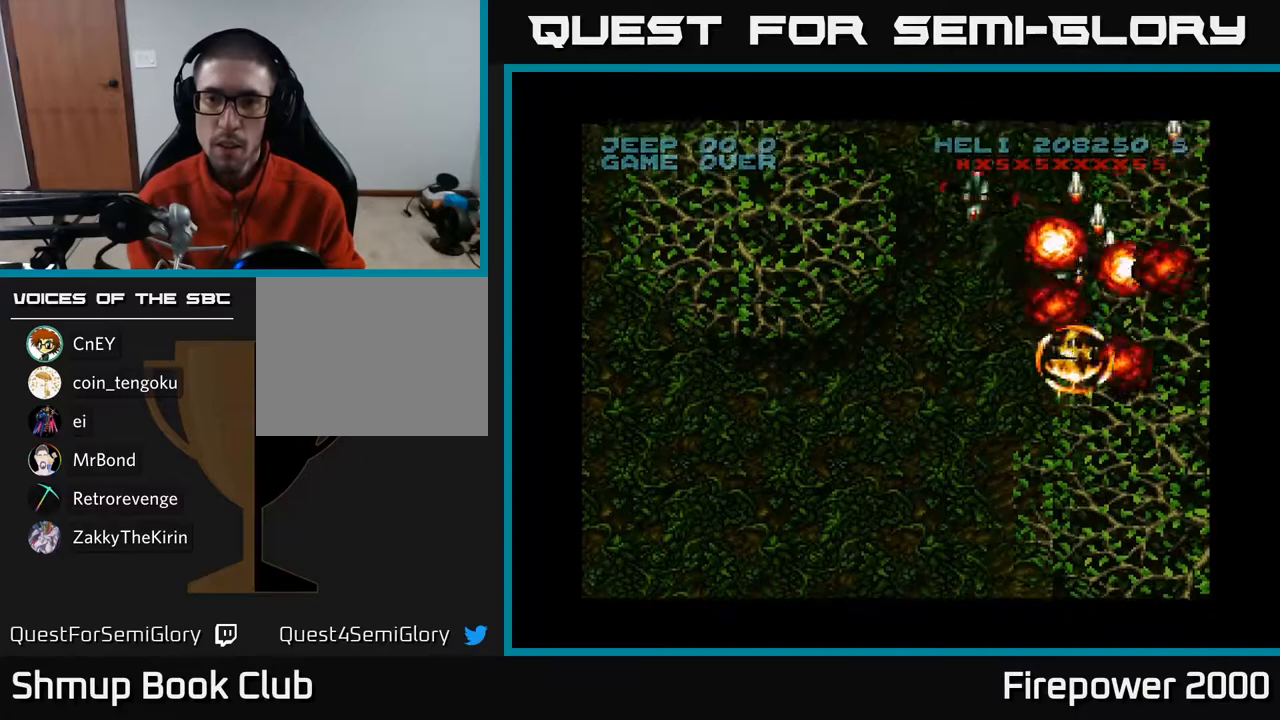
{"buttons": ["A", "DPAD_LEFT"], "left_stick": "center", "right_stick": "center", "events": [[33, "DPAD_RIGHT", "up"], [400, "DPAD_LEFT", "down"], [417, "DPAD_DOWN", "up"]]}
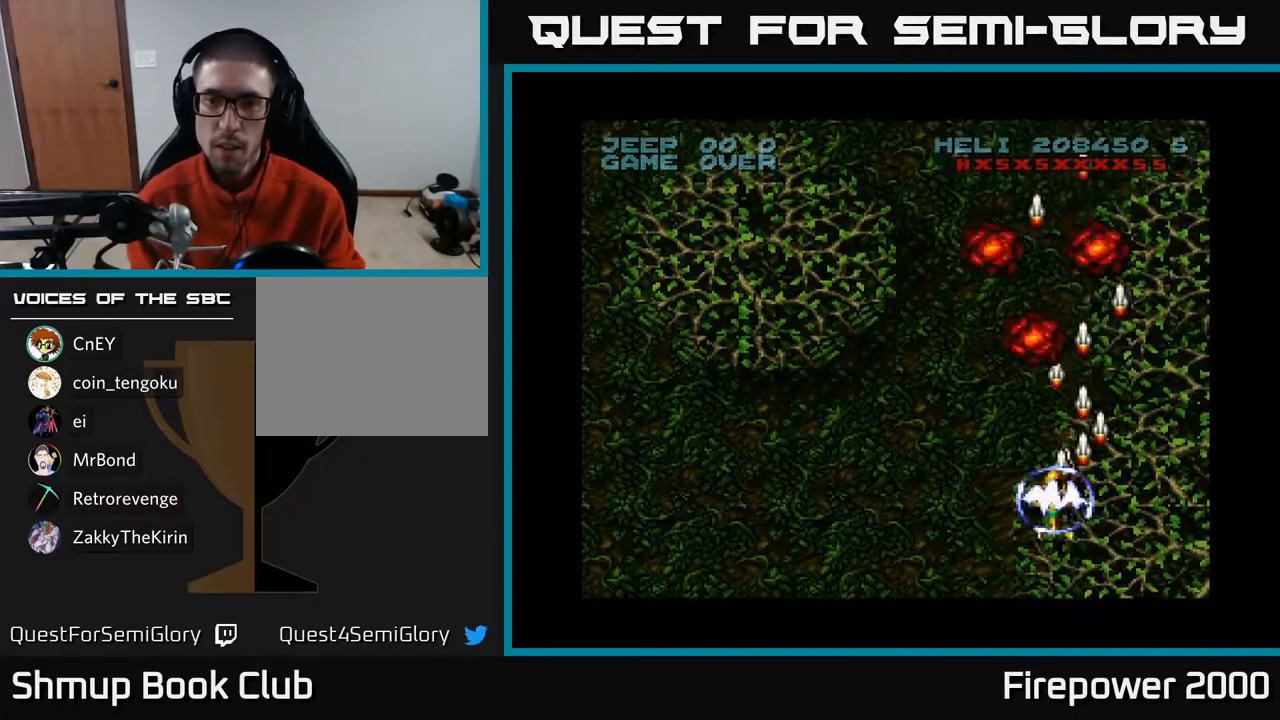
{"buttons": ["A", "DPAD_LEFT"], "left_stick": "center", "right_stick": "center", "events": []}
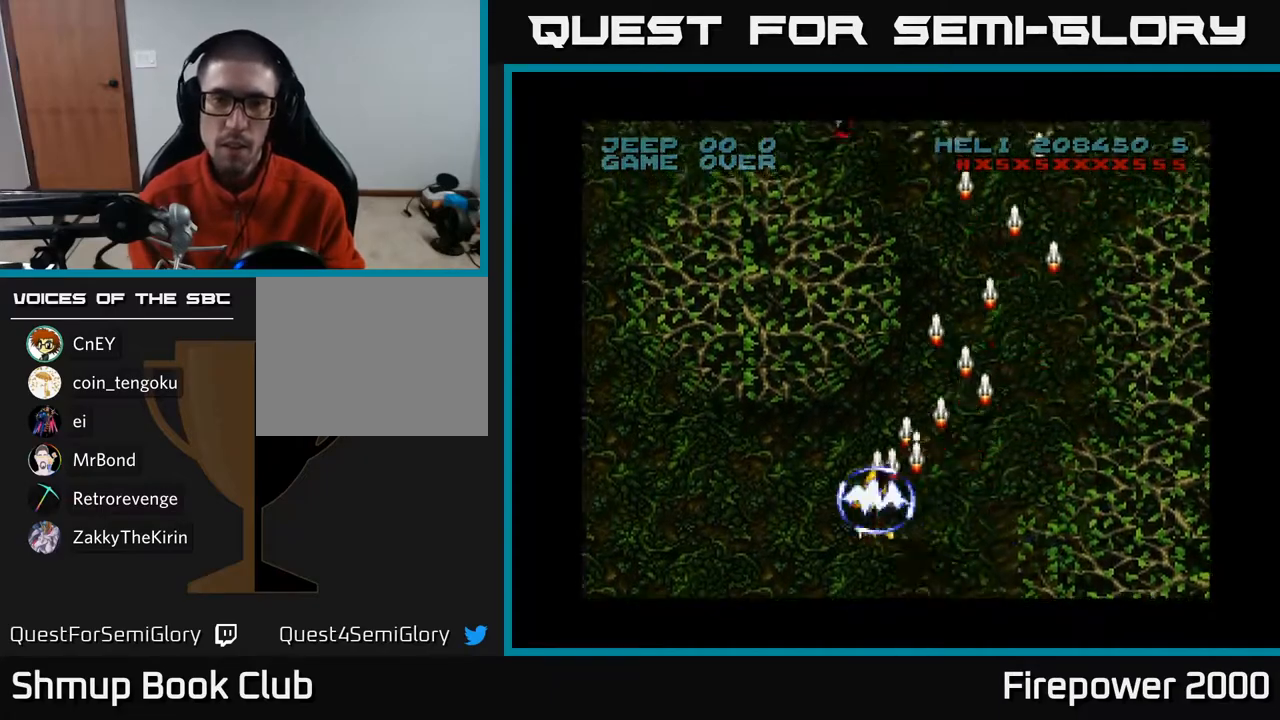
{"buttons": ["A", "DPAD_LEFT"], "left_stick": "center", "right_stick": "center", "events": [[167, "DPAD_LEFT", "up"], [183, "DPAD_DOWN", "down"], [200, "DPAD_LEFT", "down"], [283, "DPAD_DOWN", "up"]]}
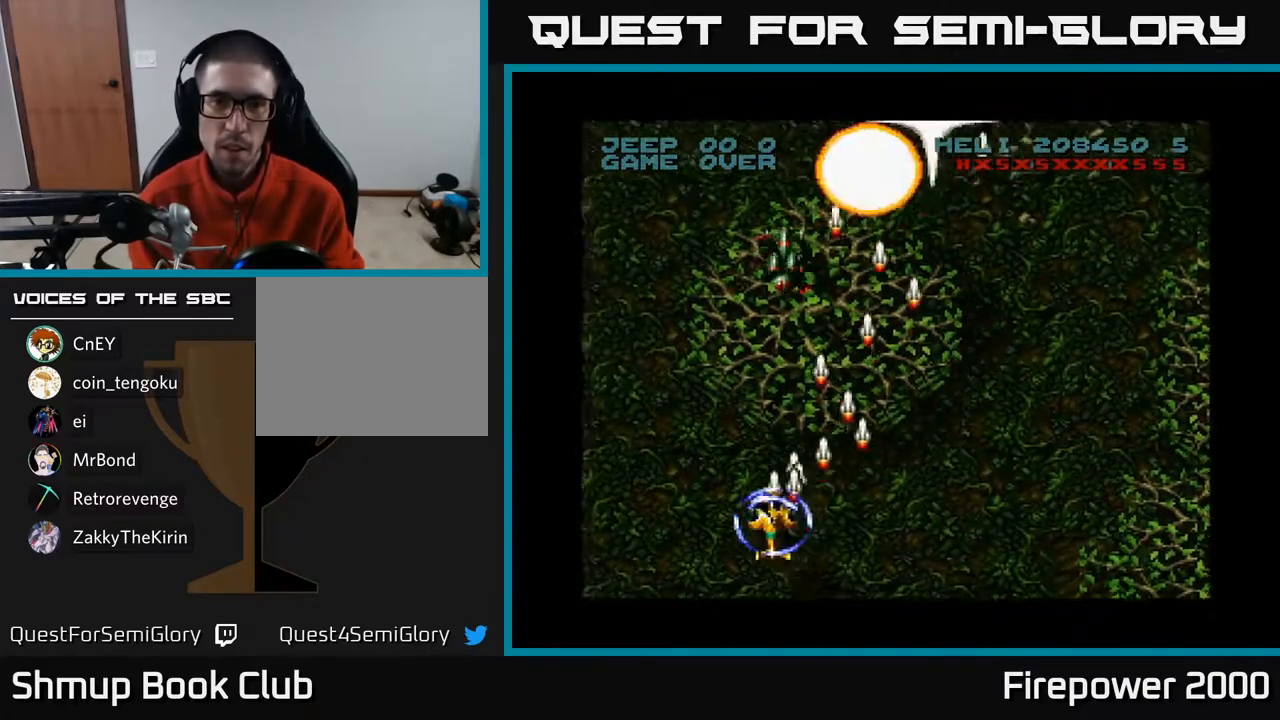
{"buttons": ["A", "DPAD_DOWN"], "left_stick": "center", "right_stick": "center", "events": [[17, "DPAD_UP", "down"], [283, "DPAD_UP", "up"], [417, "DPAD_DOWN", "down"], [500, "DPAD_LEFT", "up"]]}
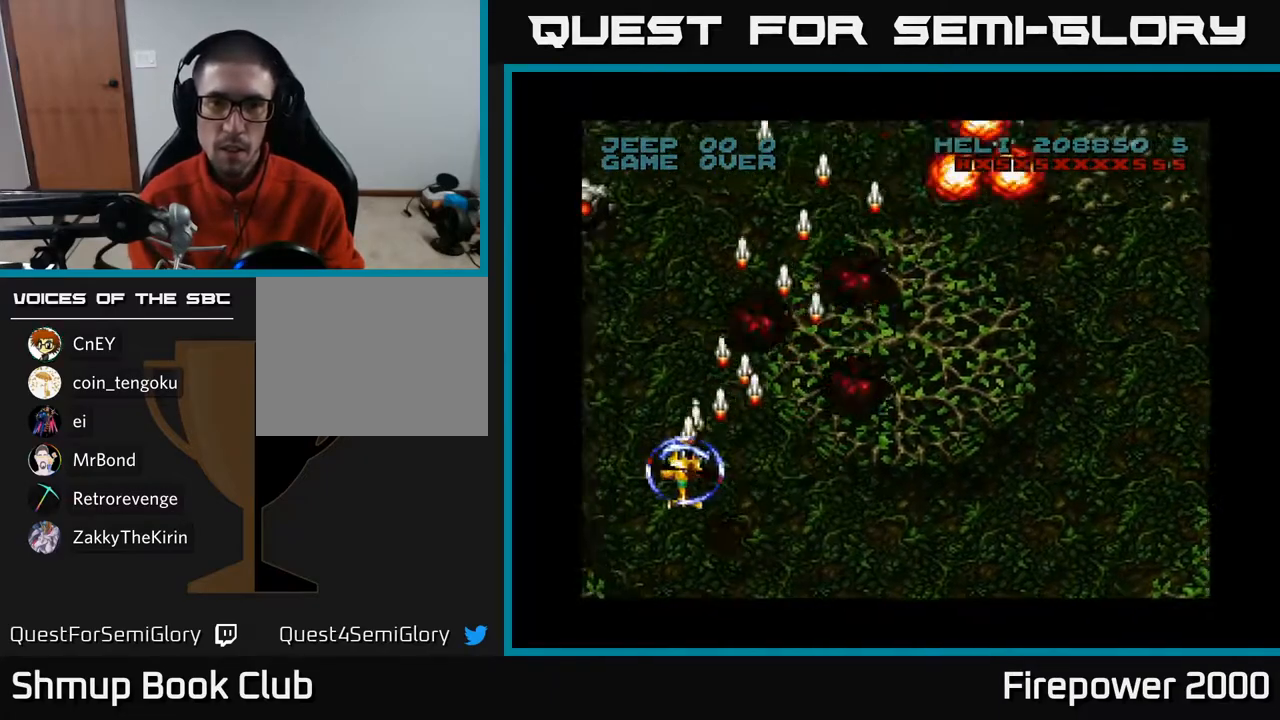
{"buttons": ["A", "DPAD_RIGHT"], "left_stick": "center", "right_stick": "center", "events": [[67, "DPAD_RIGHT", "down"], [150, "DPAD_DOWN", "up"]]}
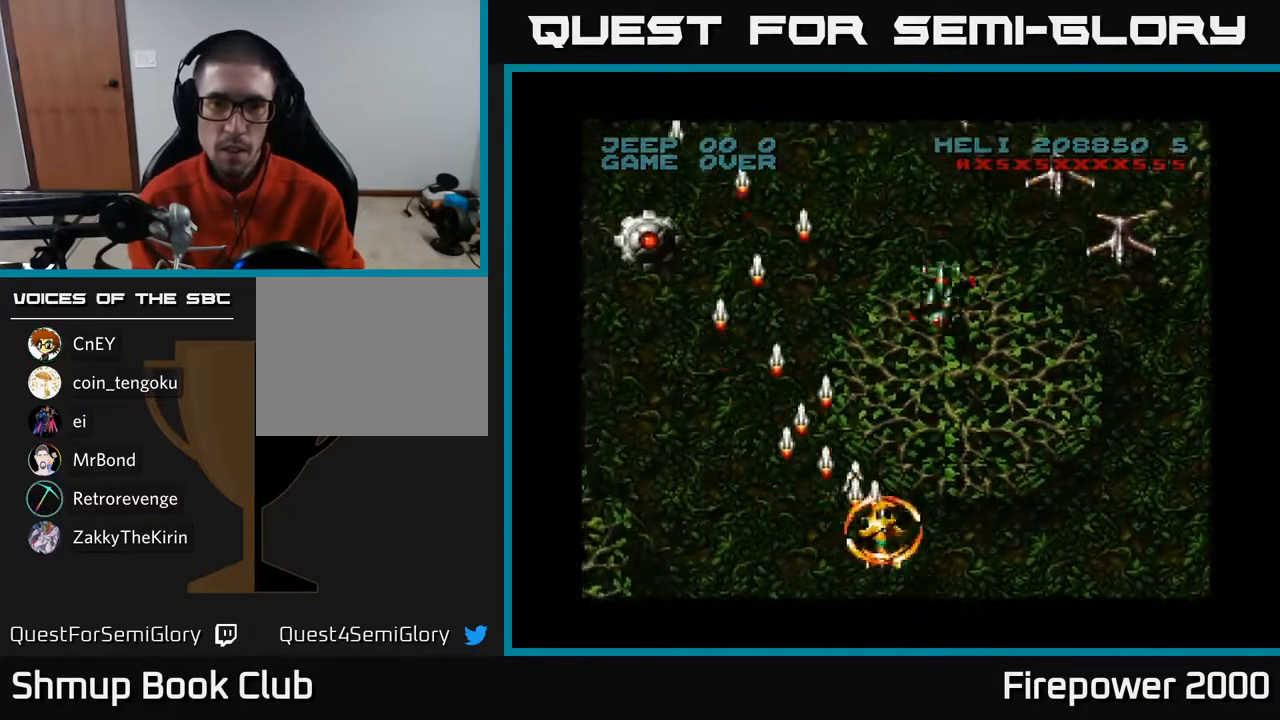
{"buttons": ["A", "DPAD_RIGHT"], "left_stick": "center", "right_stick": "center", "events": []}
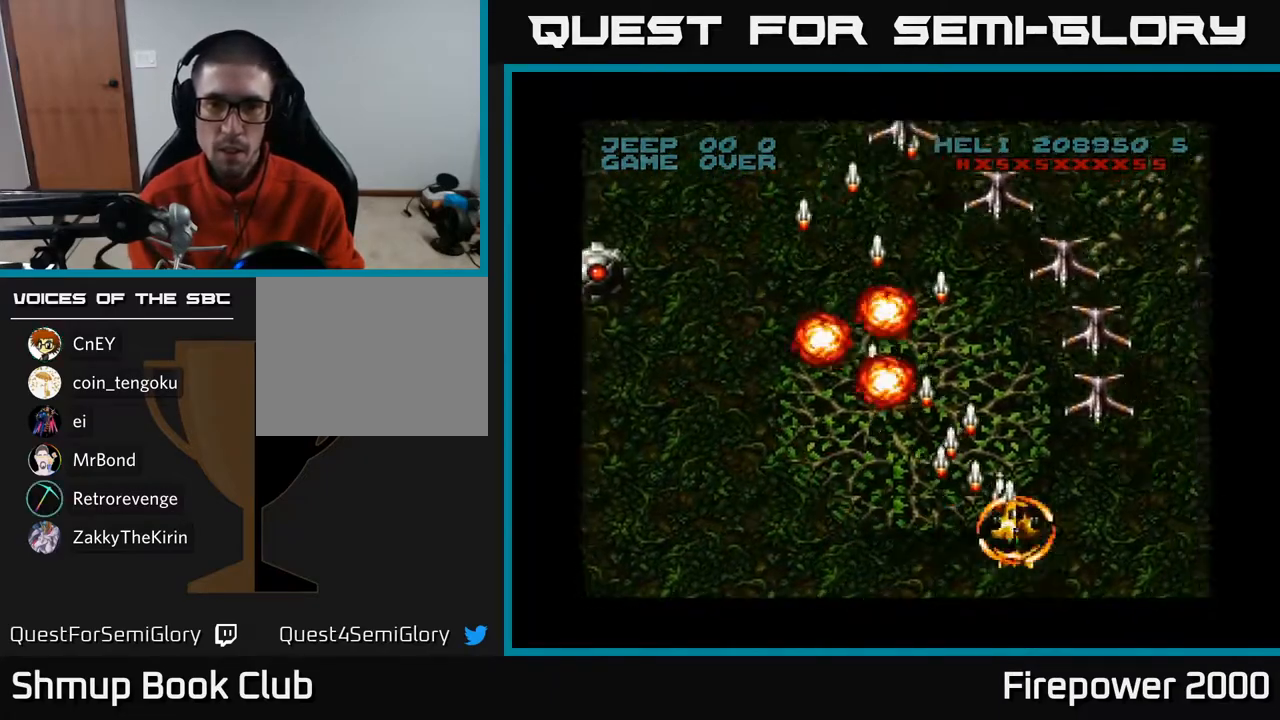
{"buttons": ["A", "DPAD_DOWN", "DPAD_LEFT"], "left_stick": "center", "right_stick": "center", "events": [[250, "DPAD_RIGHT", "up"], [250, "DPAD_UP", "down"], [283, "DPAD_LEFT", "down"], [367, "DPAD_UP", "up"], [433, "DPAD_DOWN", "down"]]}
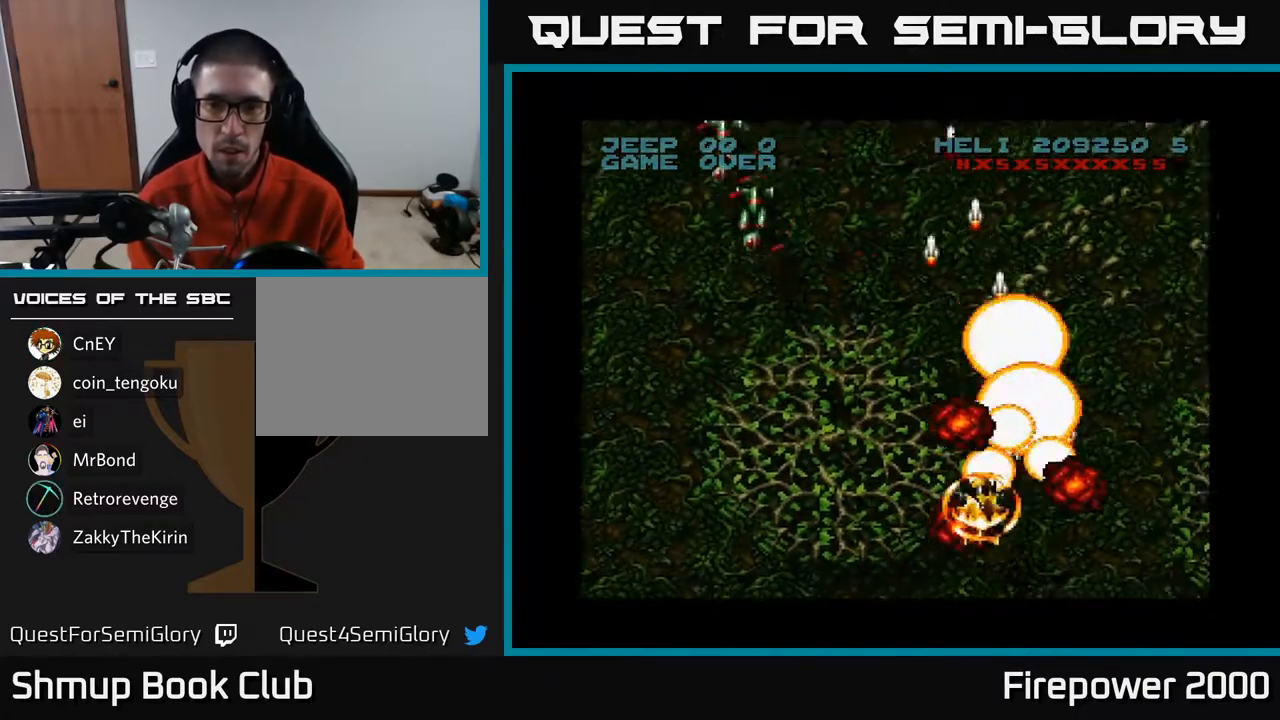
{"buttons": ["A", "DPAD_LEFT"], "left_stick": "center", "right_stick": "center", "events": [[183, "DPAD_DOWN", "up"]]}
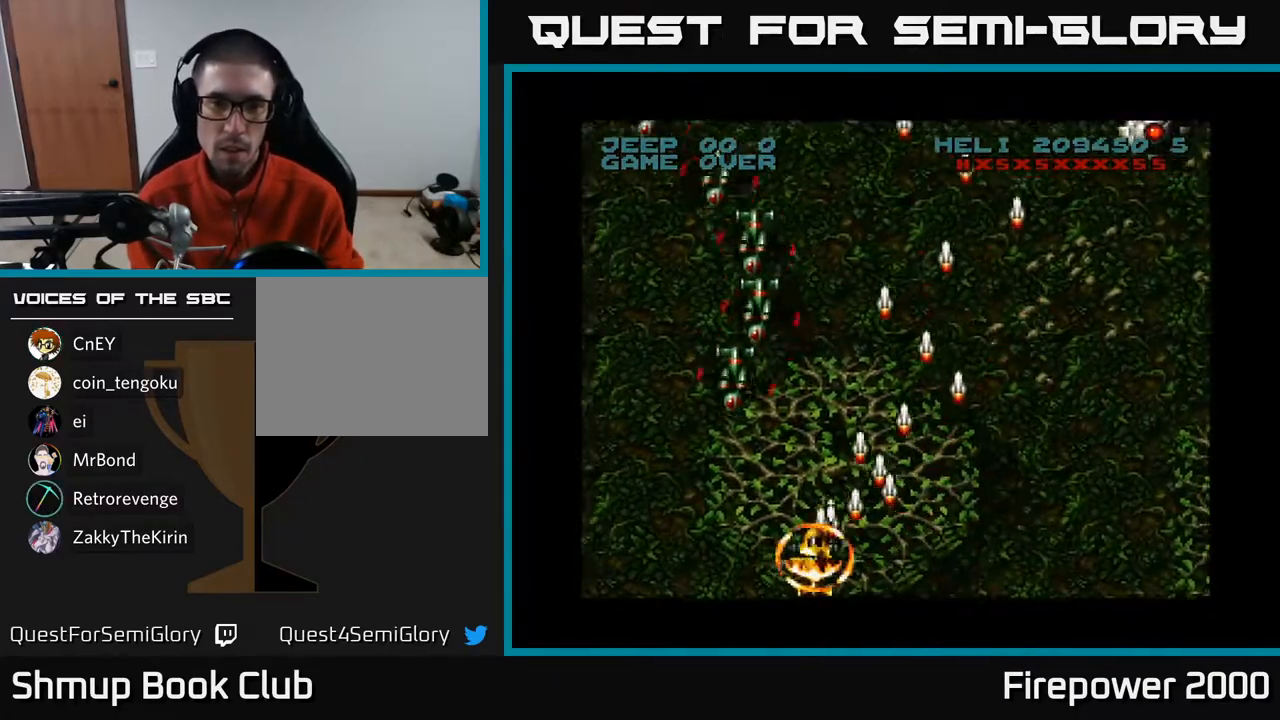
{"buttons": ["A", "DPAD_LEFT"], "left_stick": "center", "right_stick": "center", "events": []}